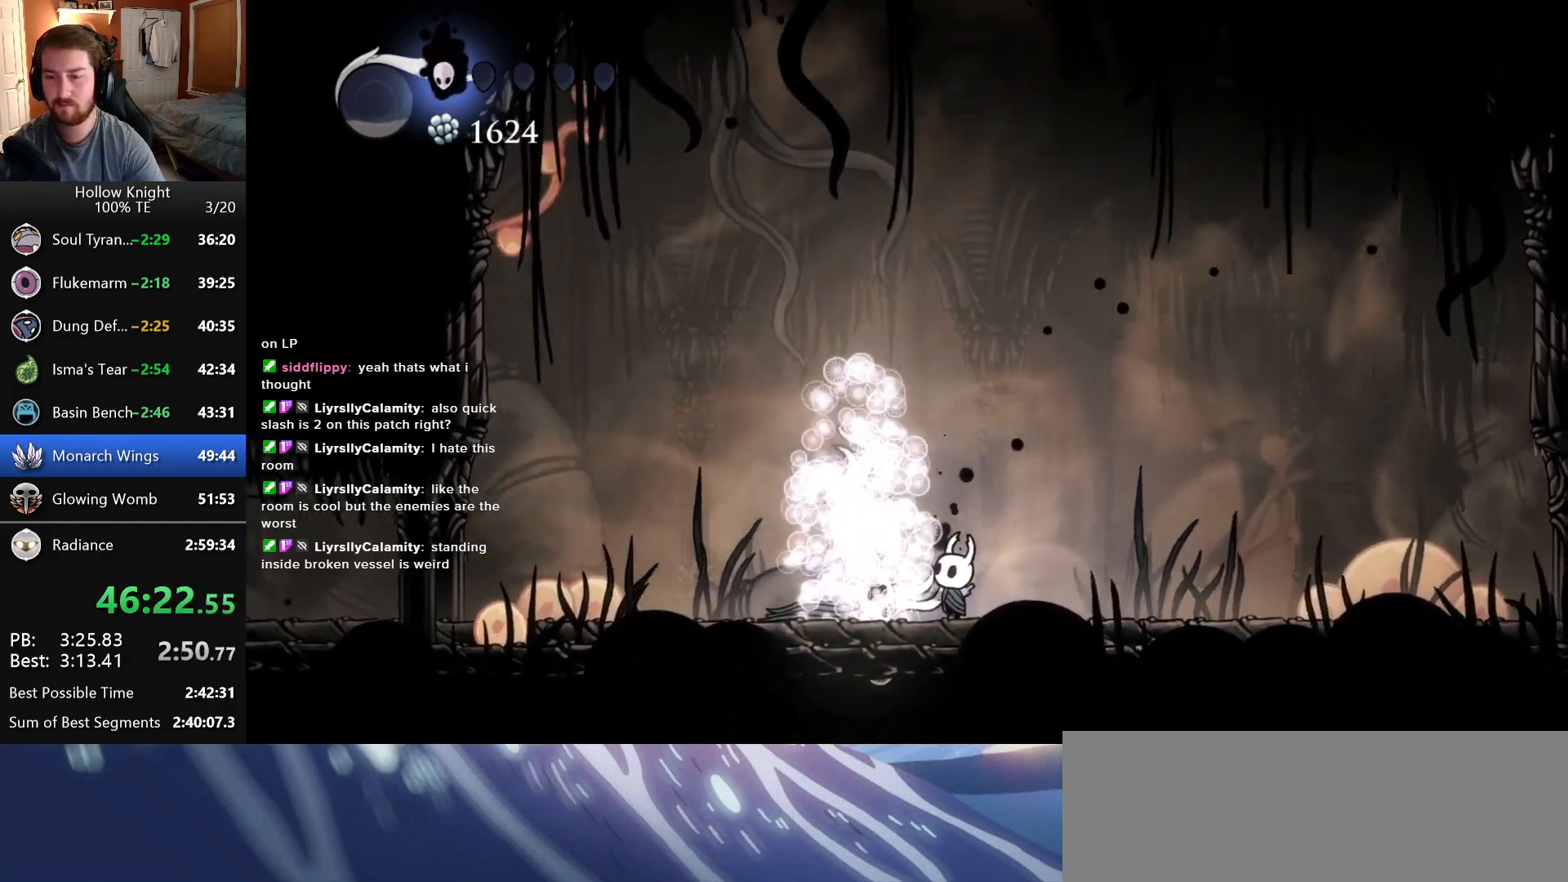
Gameplay with keyboard; each line is a JSON object with the keys held at the frame after it. "events" lists presses ("down") and releases ("up") of "cast", "dash", "down", "dreamnail", "escape", "focus", "inventory", "jump", "left", "nail", "return", "right", "superdash" and "up" between this image and that frame as [ms after this image, input, new state], when the widget could be followed in between. No other keys are recorded. Mouse input is not recorded. Key names are as the overlay labels them; some are game actions (e.g. jump) rather than physical keys.
{"keys": ["jump", "left", "nail"], "events": [[33, "nail", "up"], [50, "left", "down"], [100, "jump", "down"], [116, "nail", "down"], [166, "jump", "up"], [200, "nail", "up"], [233, "left", "up"], [283, "jump", "down"], [283, "nail", "down"], [350, "left", "down"], [383, "jump", "up"], [383, "nail", "up"], [466, "jump", "down"], [466, "nail", "down"]]}
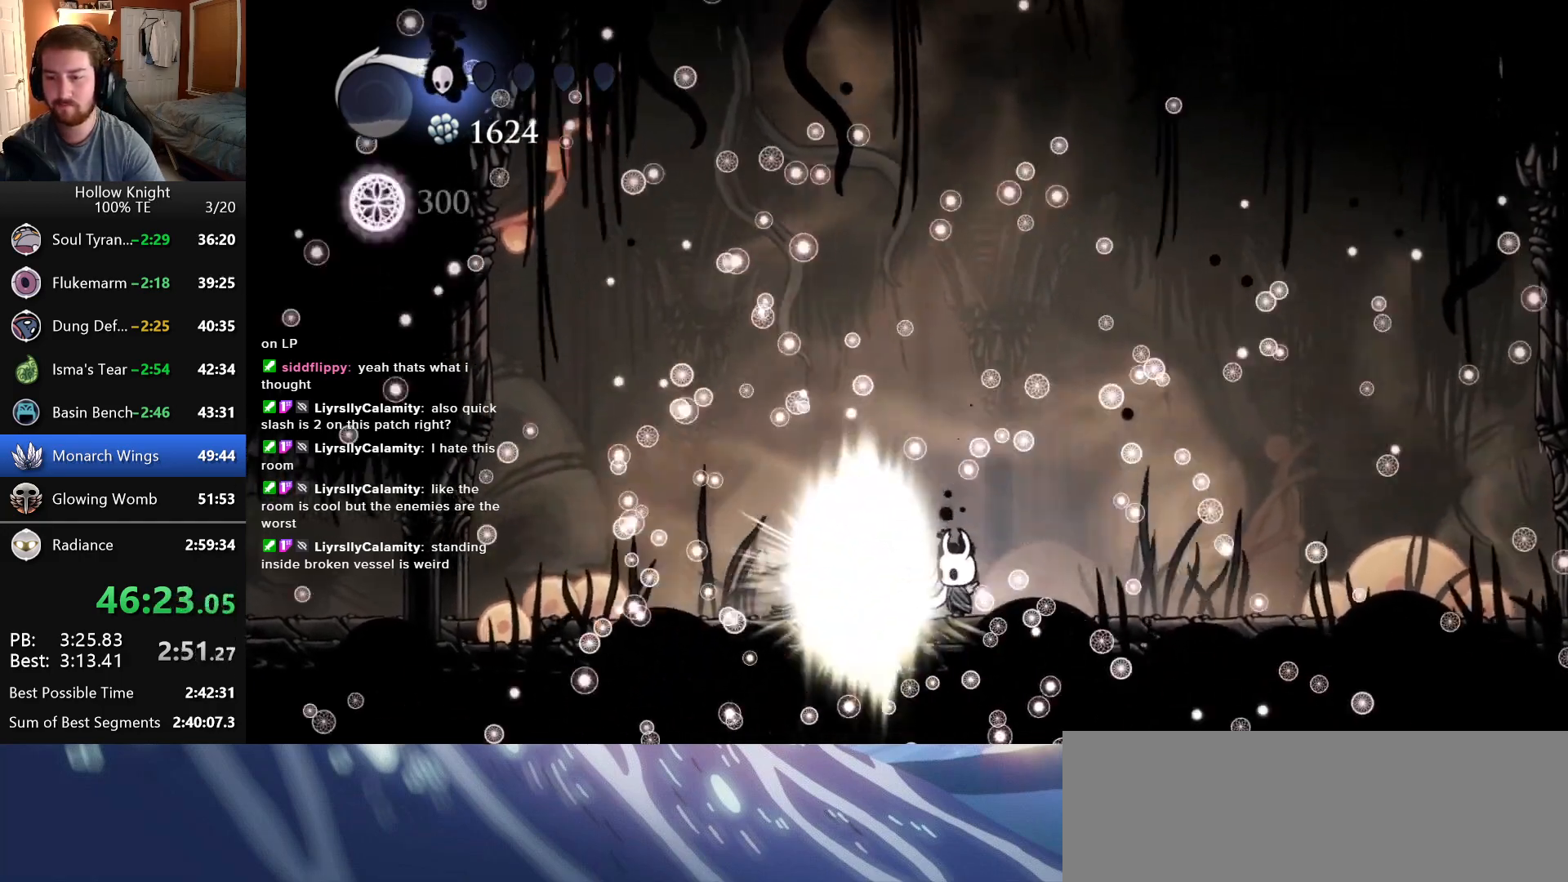
{"keys": ["left"], "events": [[50, "jump", "up"], [50, "left", "up"], [66, "nail", "up"], [166, "jump", "down"], [166, "nail", "down"], [200, "left", "down"], [250, "jump", "up"], [250, "nail", "up"]]}
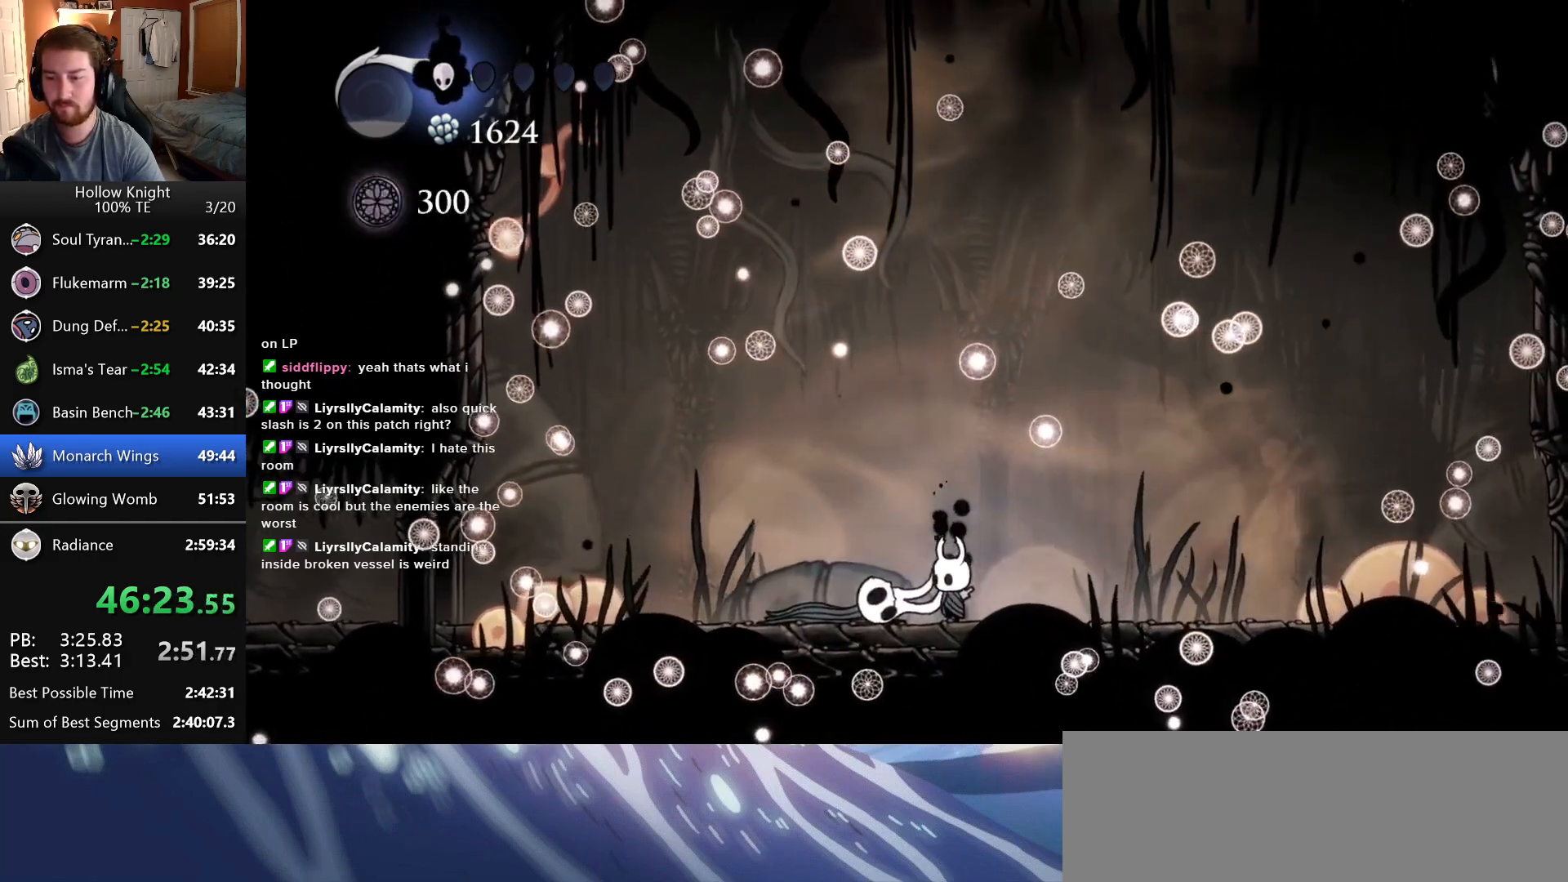
{"keys": ["jump", "nail"], "events": [[83, "jump", "down"], [116, "left", "up"], [150, "nail", "down"], [200, "jump", "up"], [233, "nail", "up"], [283, "jump", "down"], [316, "nail", "down"], [383, "jump", "up"], [400, "nail", "up"], [466, "jump", "down"], [500, "nail", "down"]]}
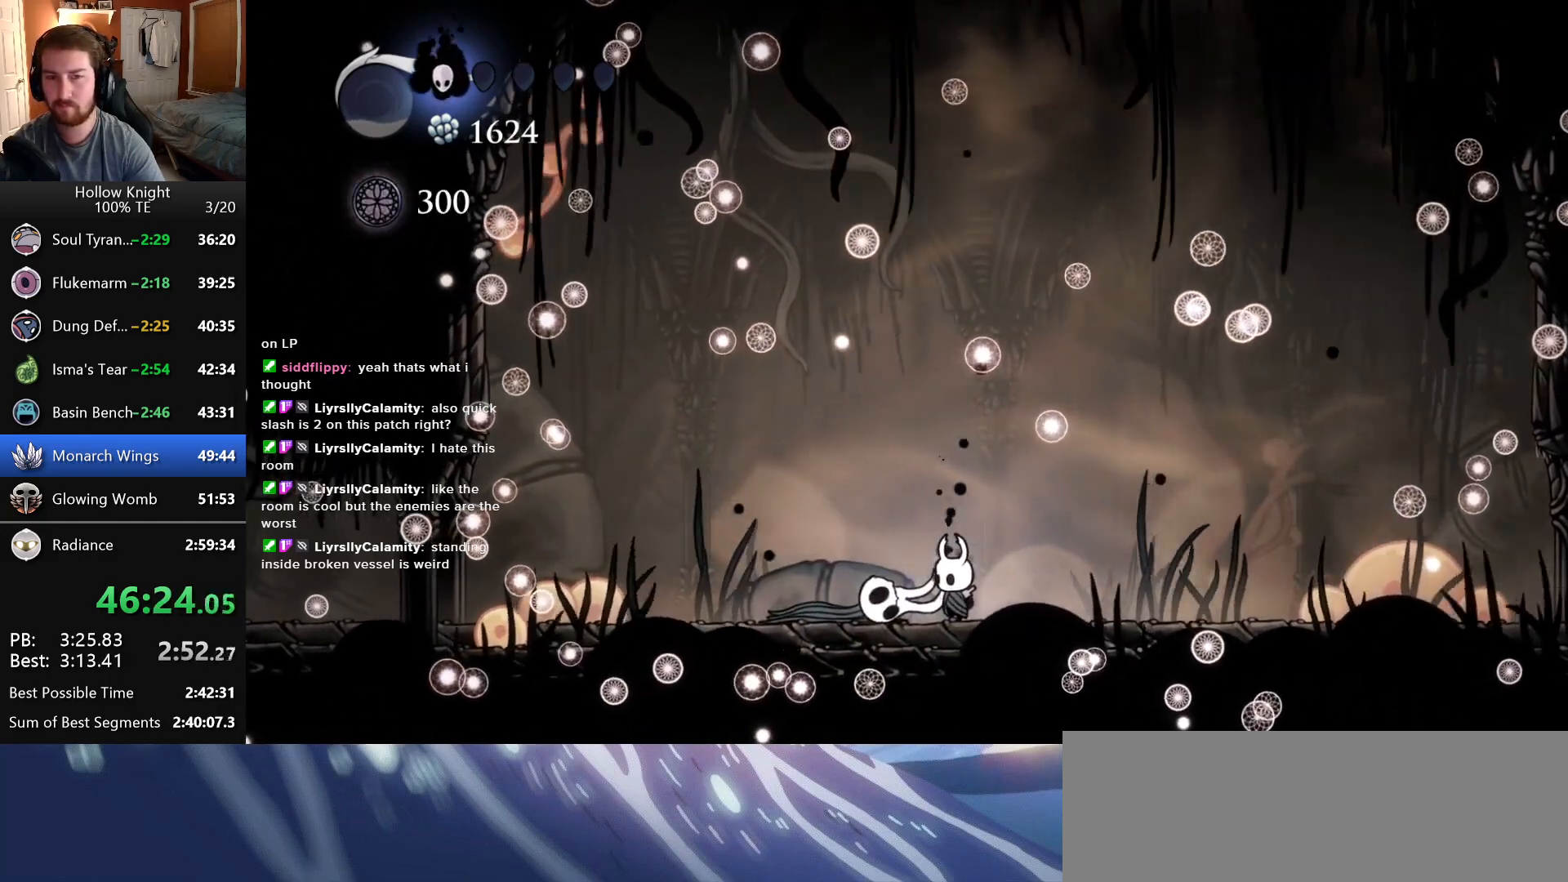
{"keys": ["jump"], "events": [[16, "left", "down"], [50, "jump", "up"], [83, "nail", "up"], [150, "jump", "down"], [150, "left", "up"], [166, "nail", "down"], [216, "jump", "up"], [250, "nail", "up"], [283, "left", "down"], [333, "jump", "down"], [333, "nail", "down"], [400, "jump", "up"], [416, "left", "up"], [433, "nail", "up"], [500, "jump", "down"]]}
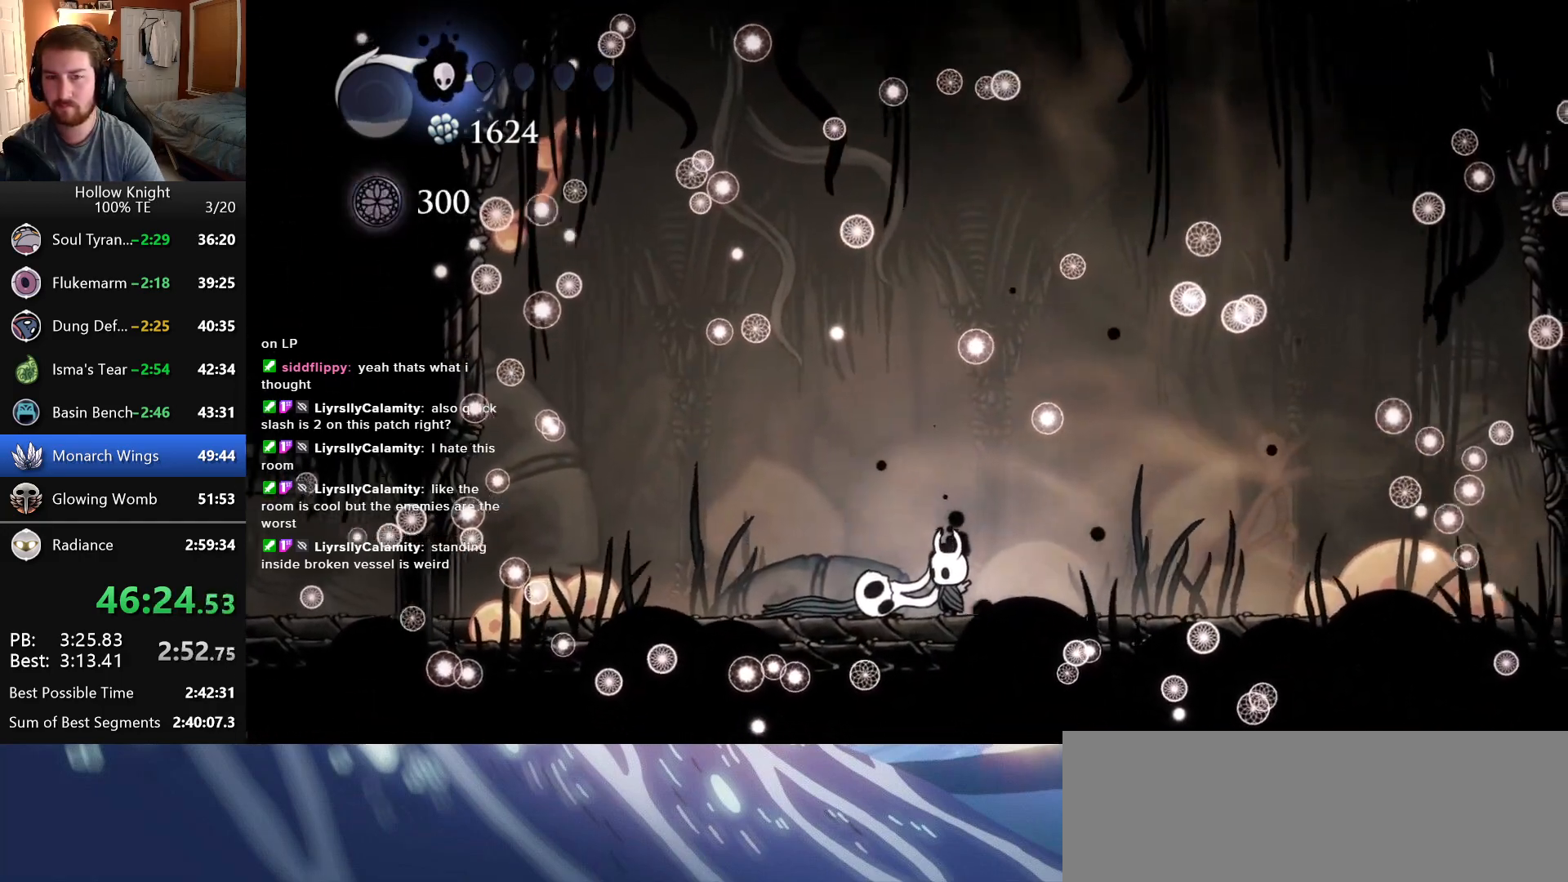
{"keys": [], "events": [[16, "nail", "down"], [50, "left", "down"], [83, "jump", "up"], [100, "nail", "up"], [183, "jump", "down"], [183, "nail", "down"], [216, "left", "up"], [250, "jump", "up"], [266, "nail", "up"], [350, "jump", "down"], [350, "left", "down"], [350, "nail", "down"], [433, "jump", "up"], [433, "nail", "up"], [500, "left", "up"]]}
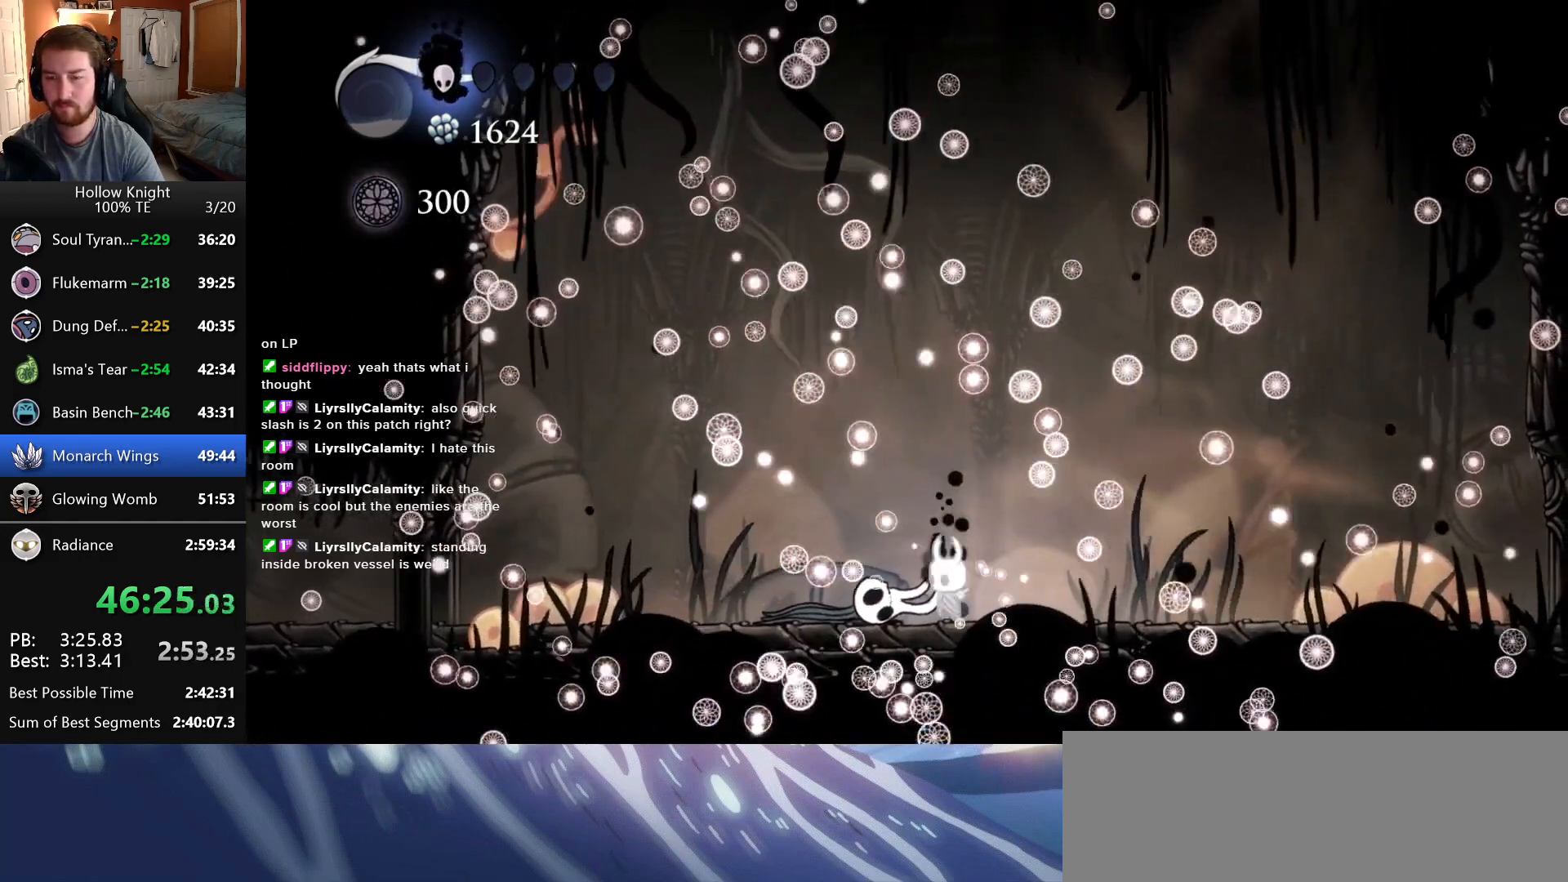
{"keys": ["left"], "events": [[16, "jump", "down"], [33, "nail", "down"], [100, "jump", "up"], [116, "left", "down"], [116, "nail", "up"]]}
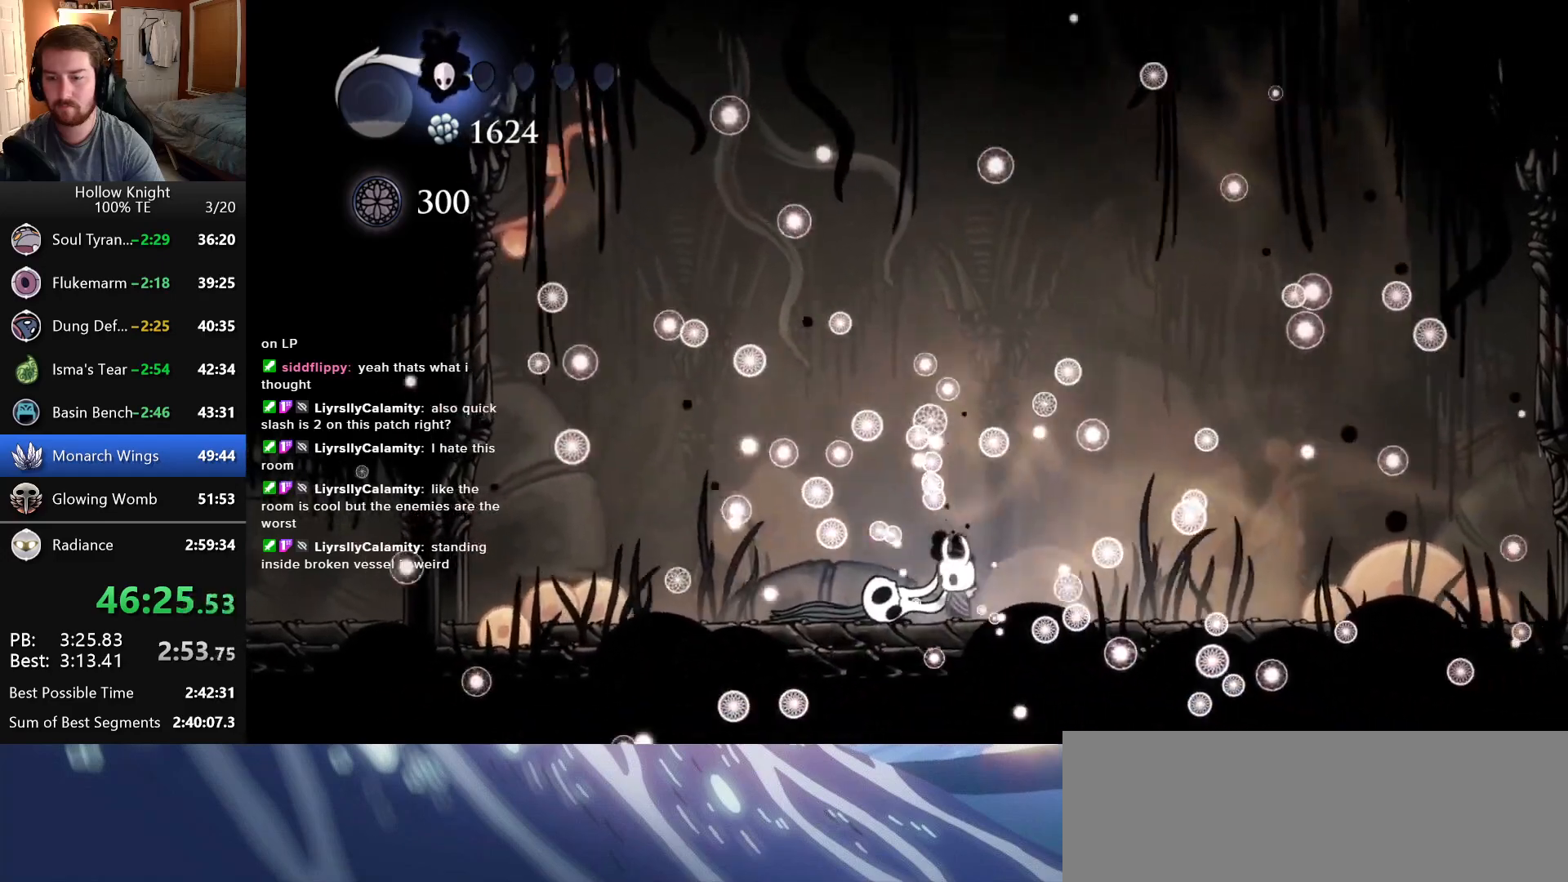
{"keys": ["left"], "events": []}
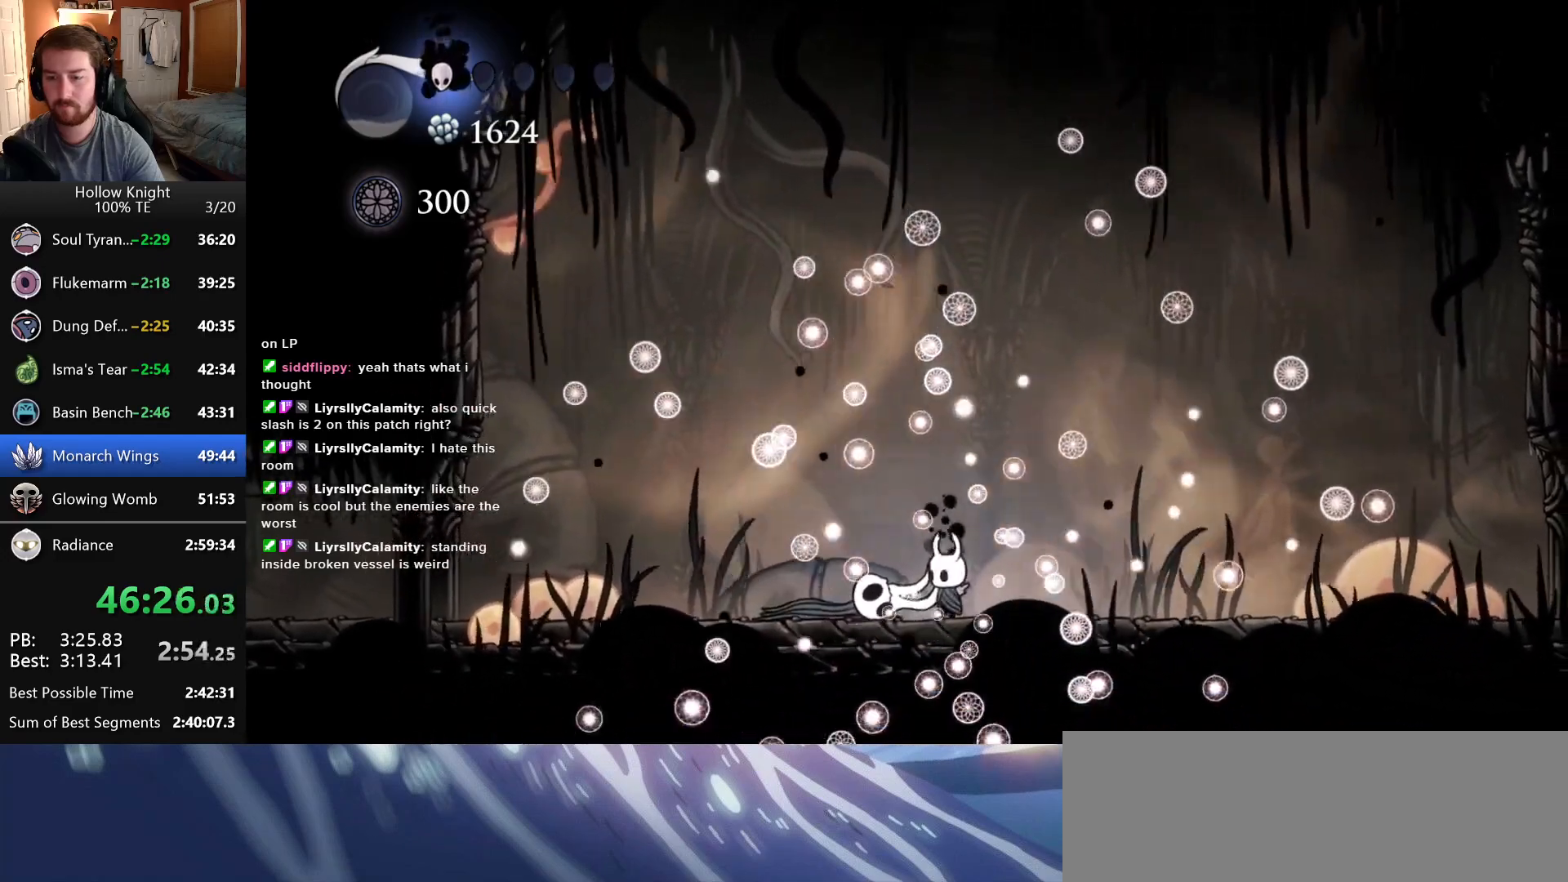
{"keys": ["left"], "events": []}
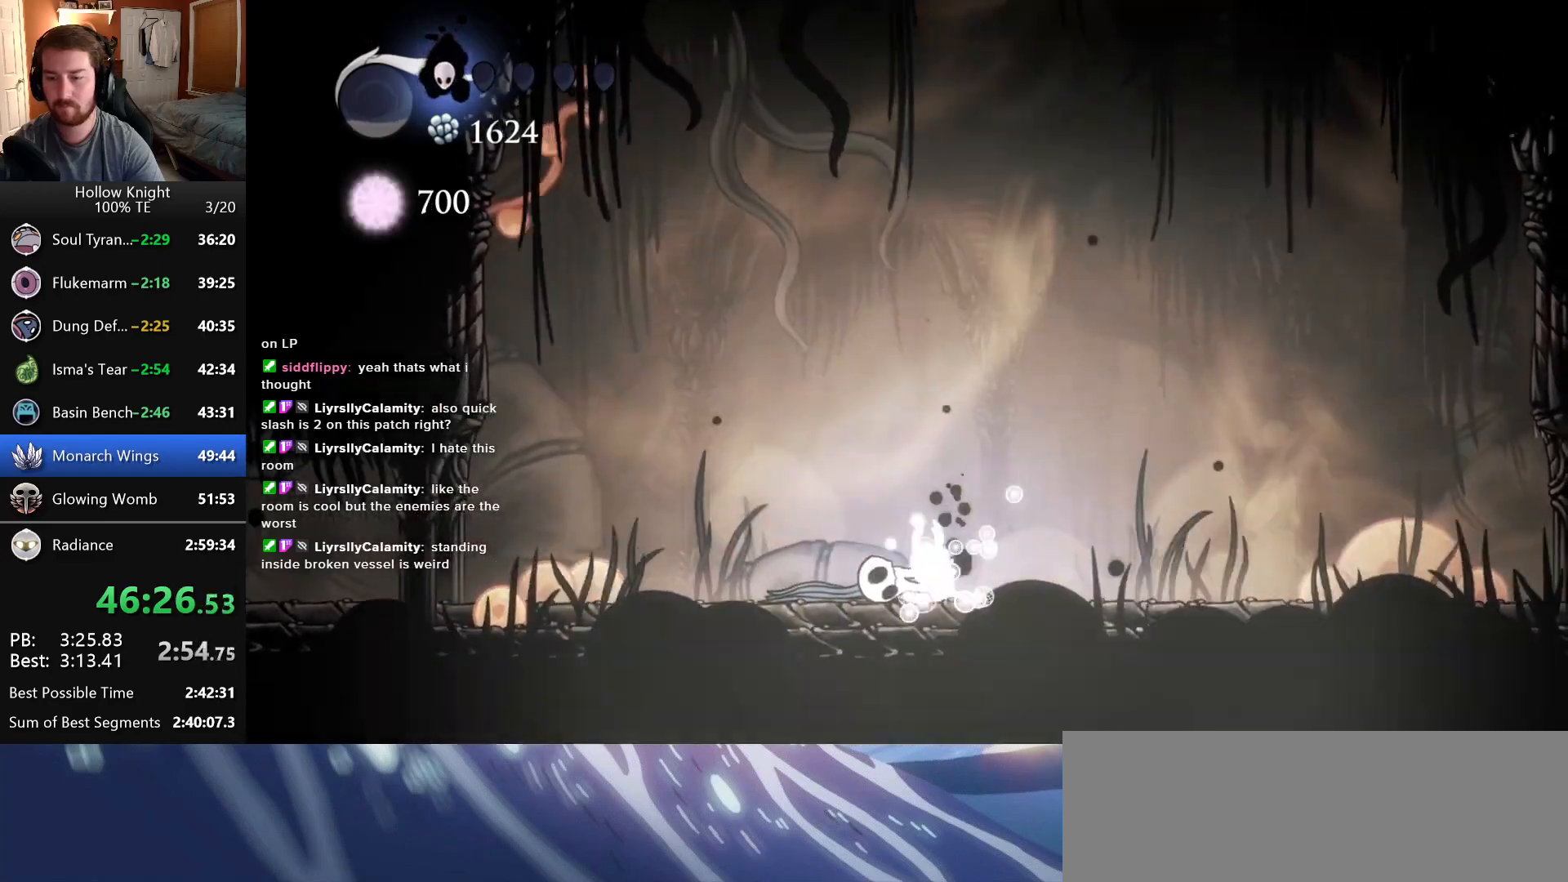
{"keys": ["inventory", "left"], "events": [[333, "inventory", "down"]]}
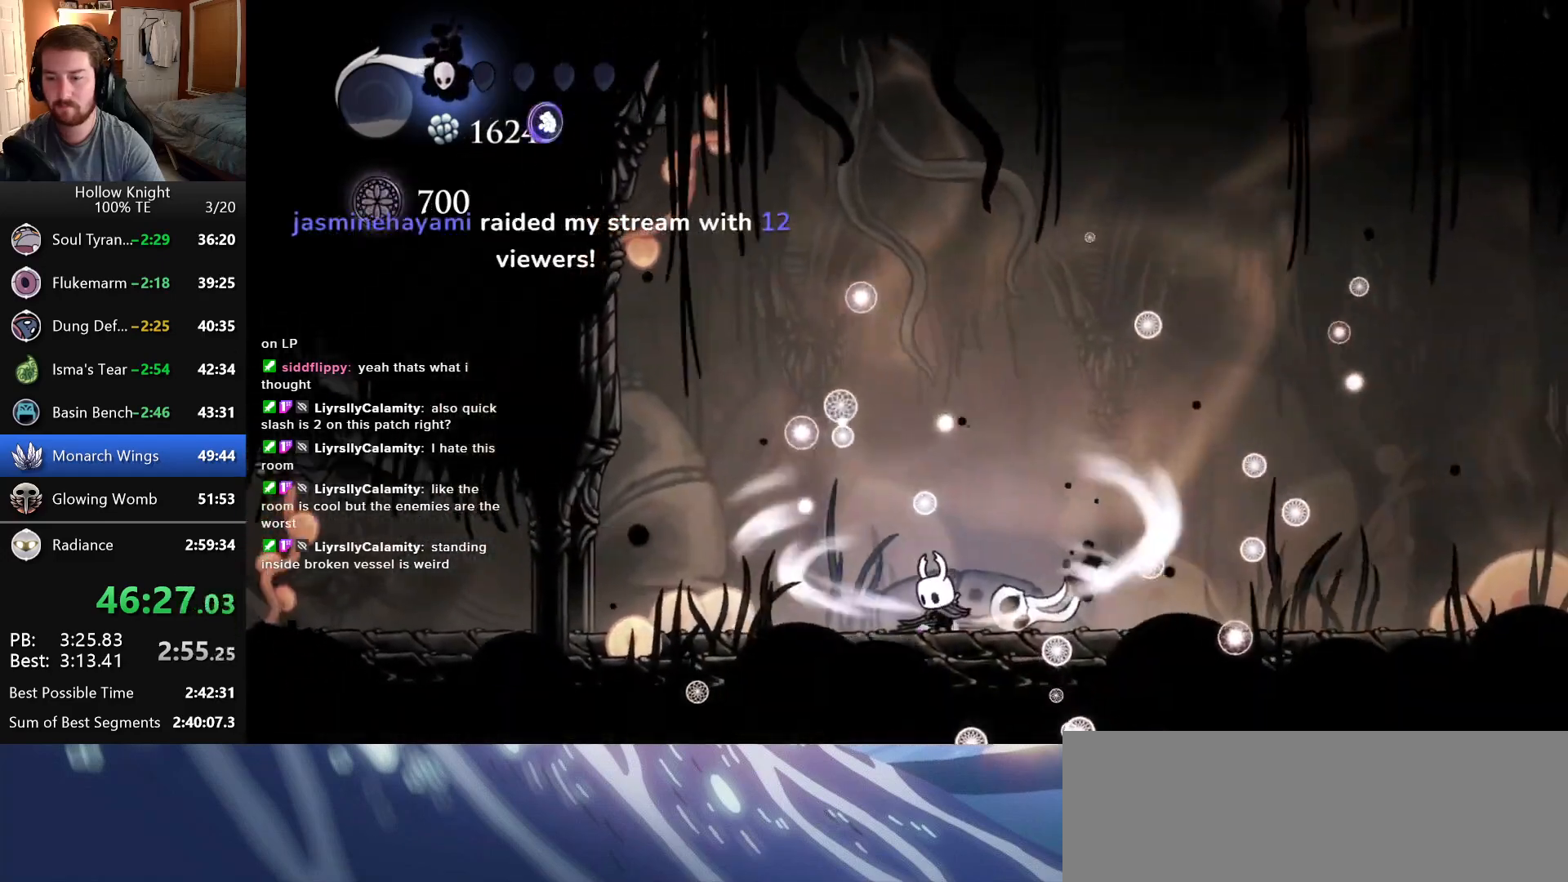
{"keys": ["inventory", "left"], "events": []}
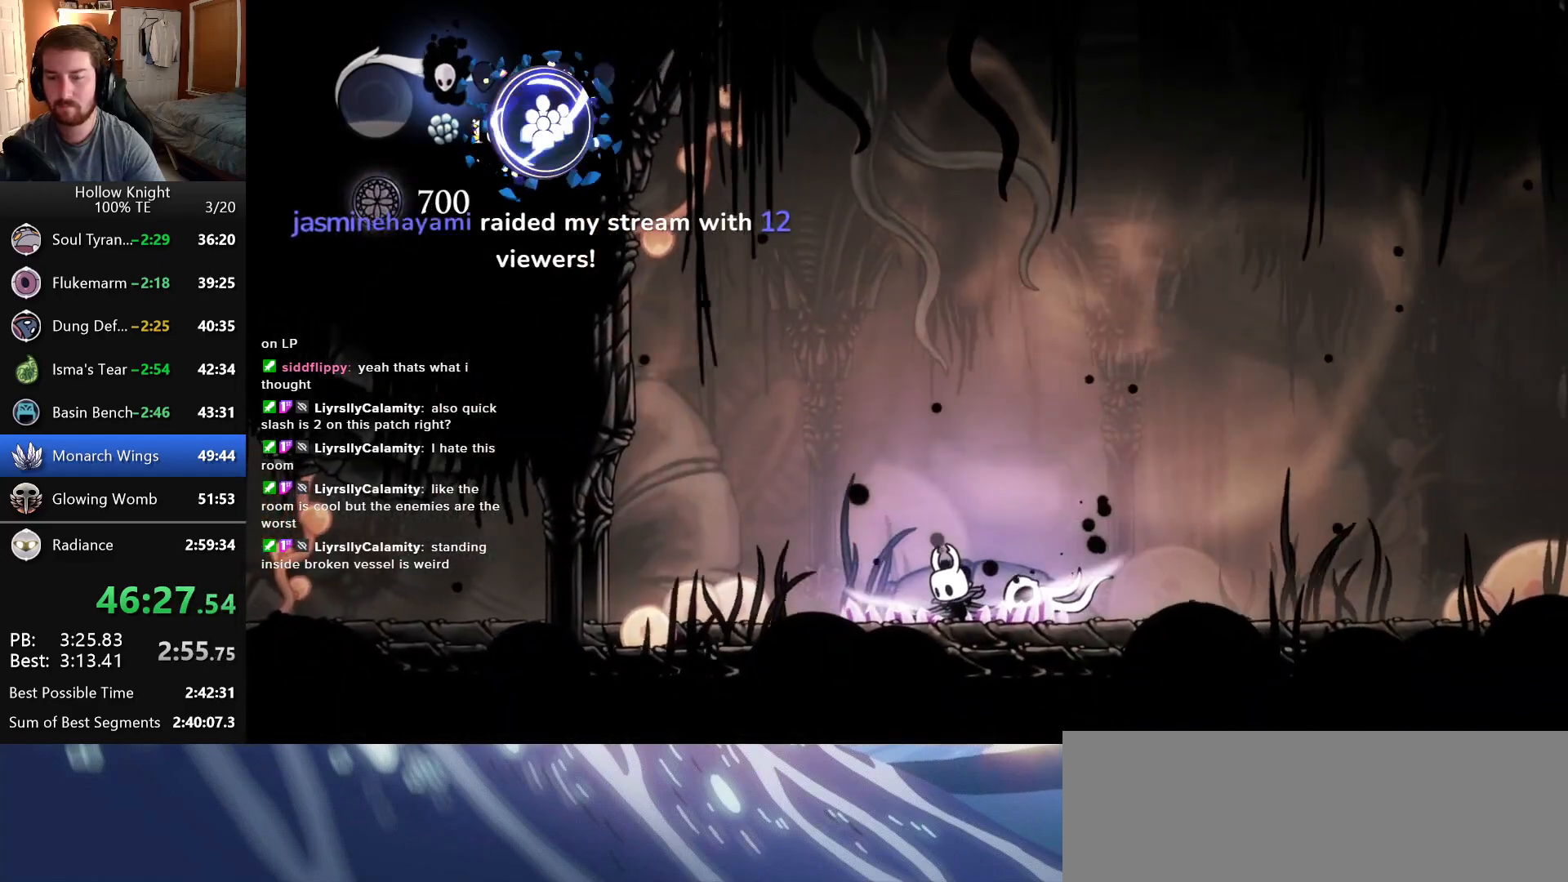
{"keys": ["left"], "events": [[250, "inventory", "up"]]}
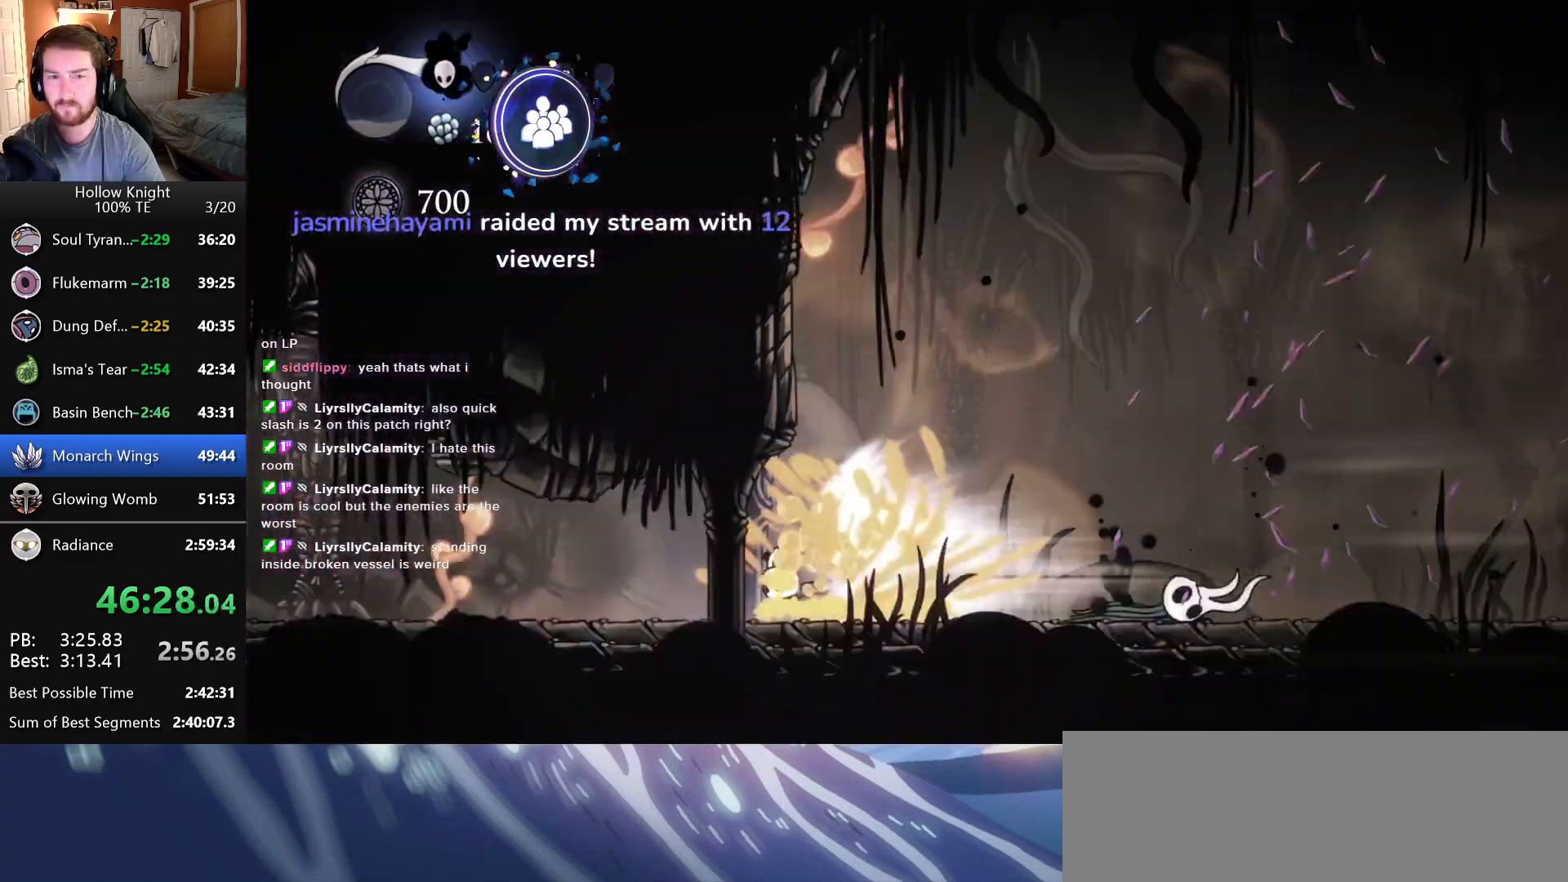
{"keys": ["left"], "events": []}
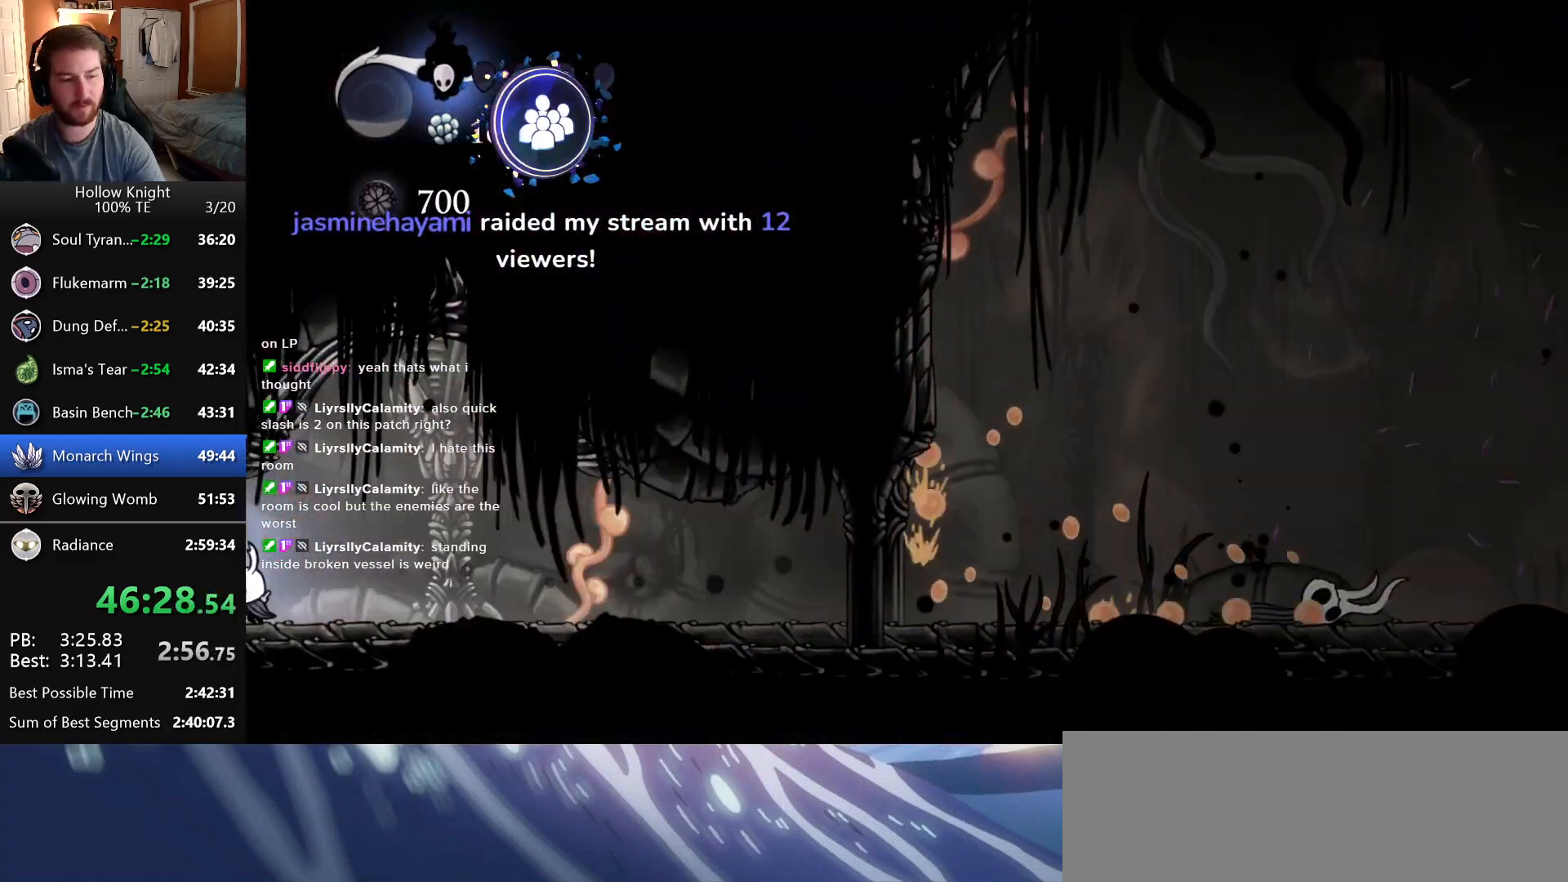
{"keys": ["left"], "events": []}
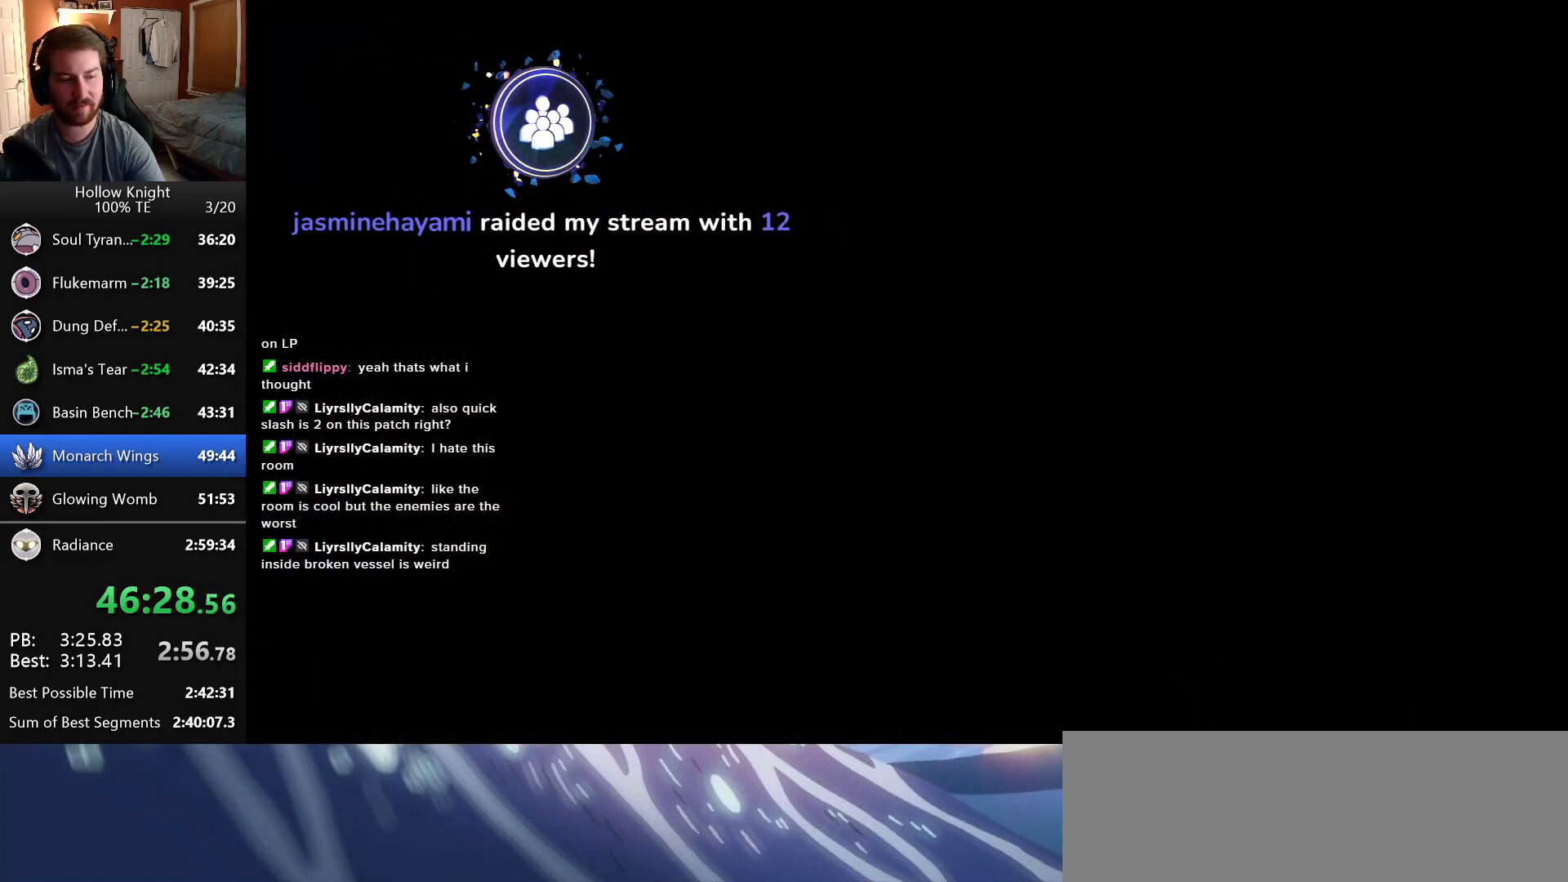
{"keys": ["left"], "events": [[116, "left", "up"], [266, "left", "down"]]}
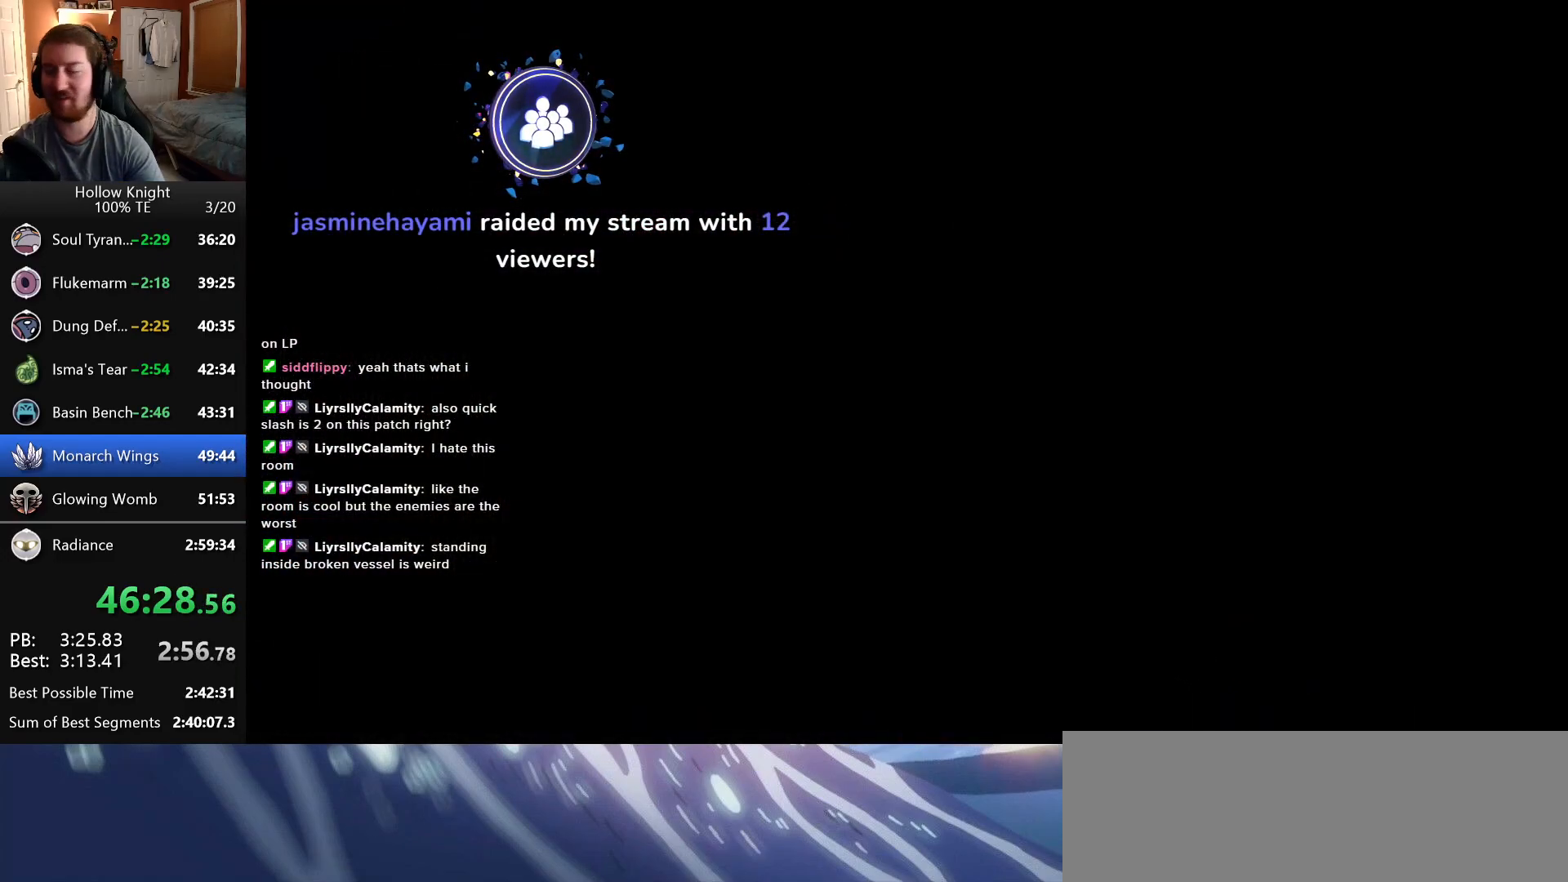
{"keys": ["left"], "events": []}
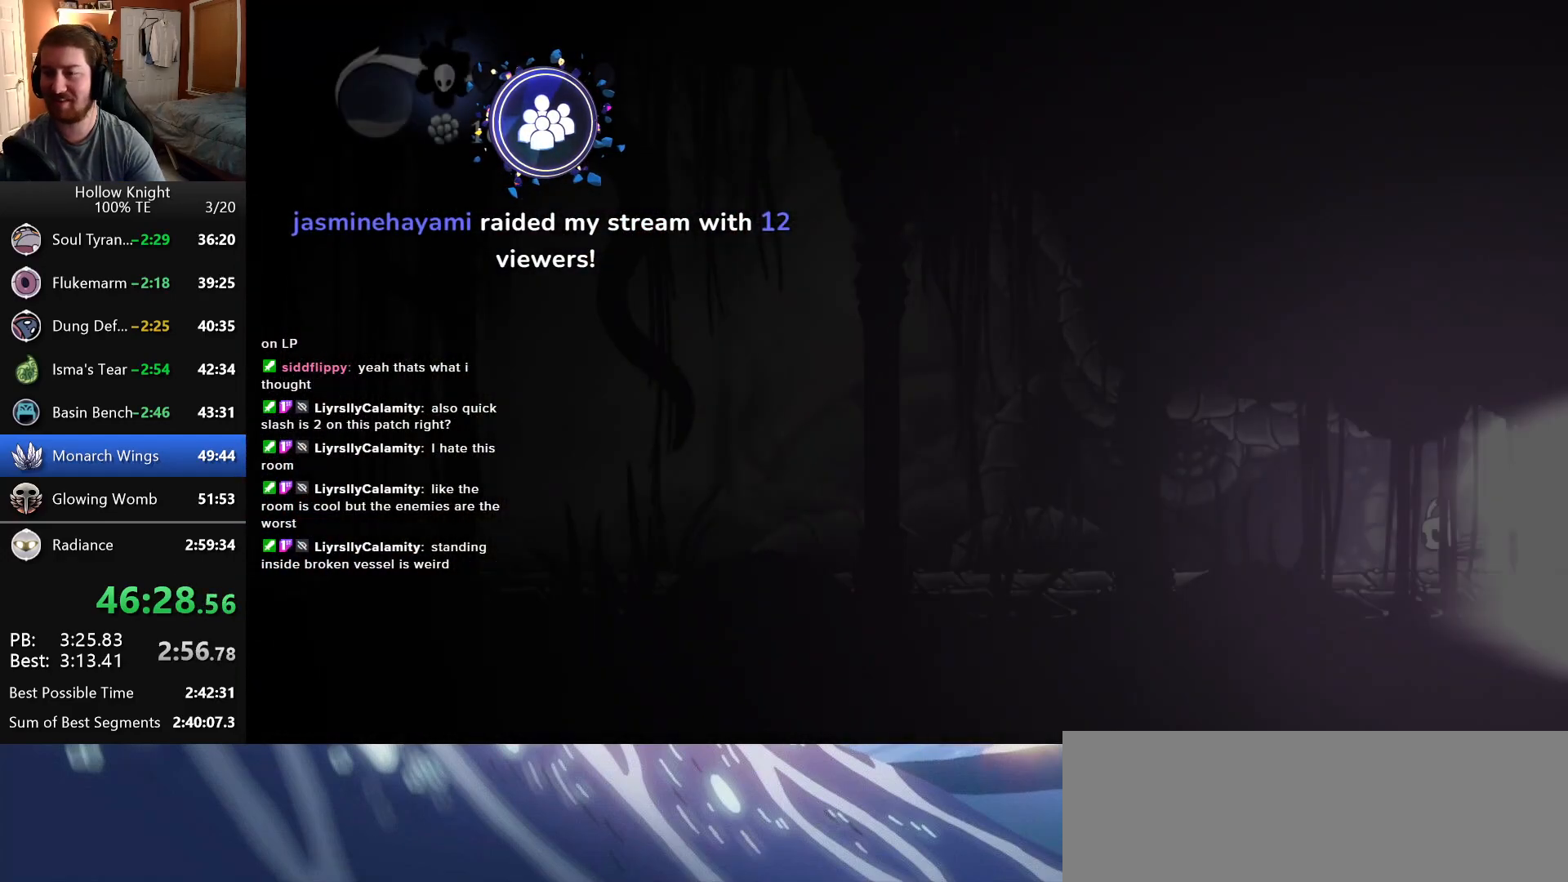
{"keys": ["left"], "events": []}
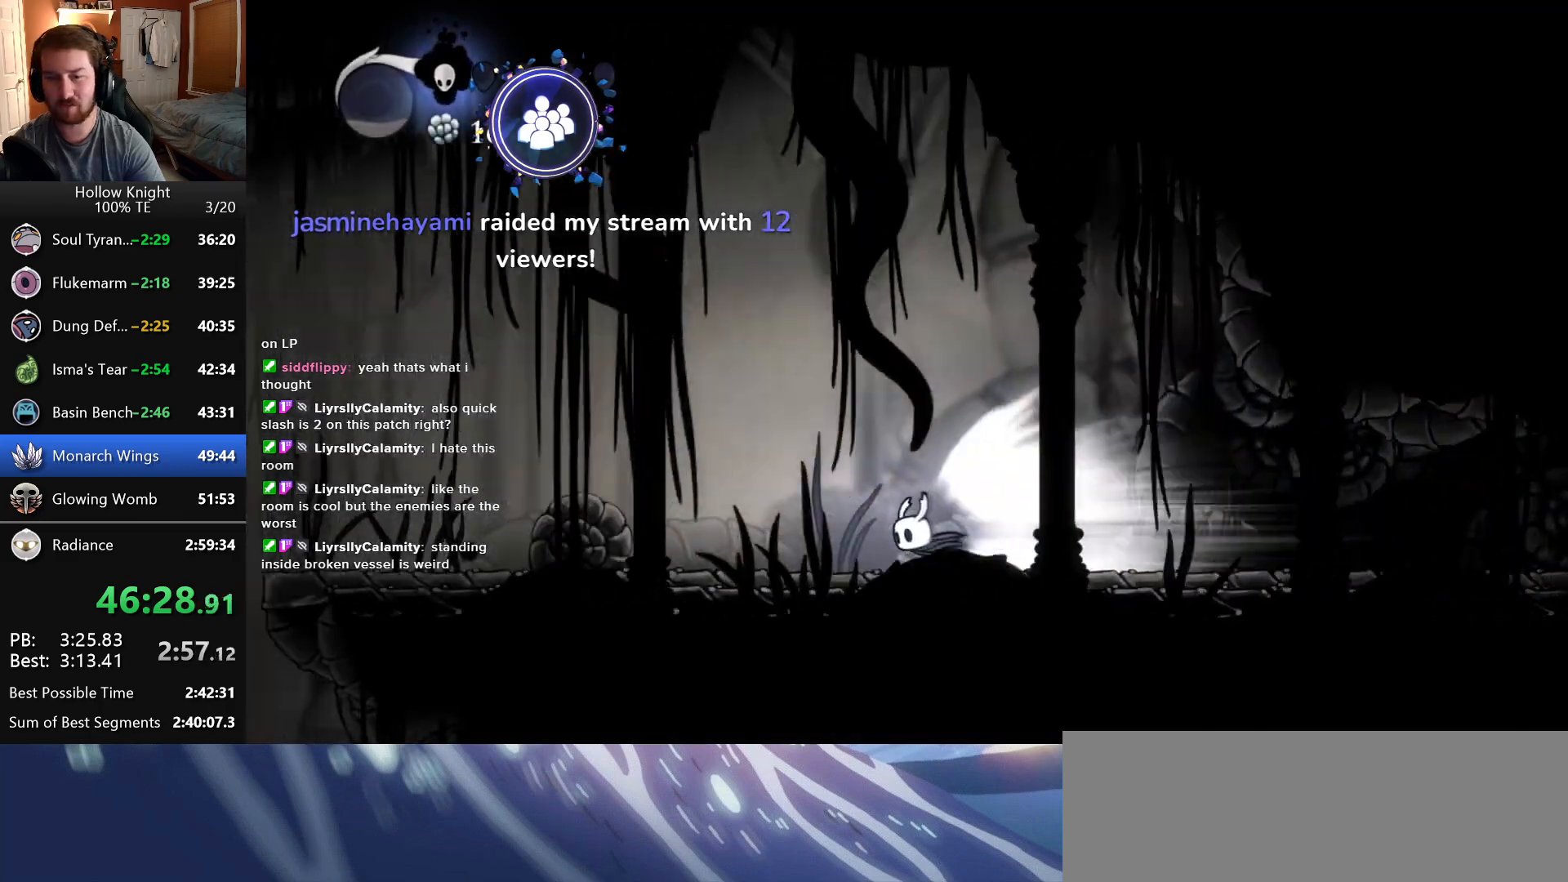
{"keys": ["inventory", "left"], "events": [[316, "inventory", "down"]]}
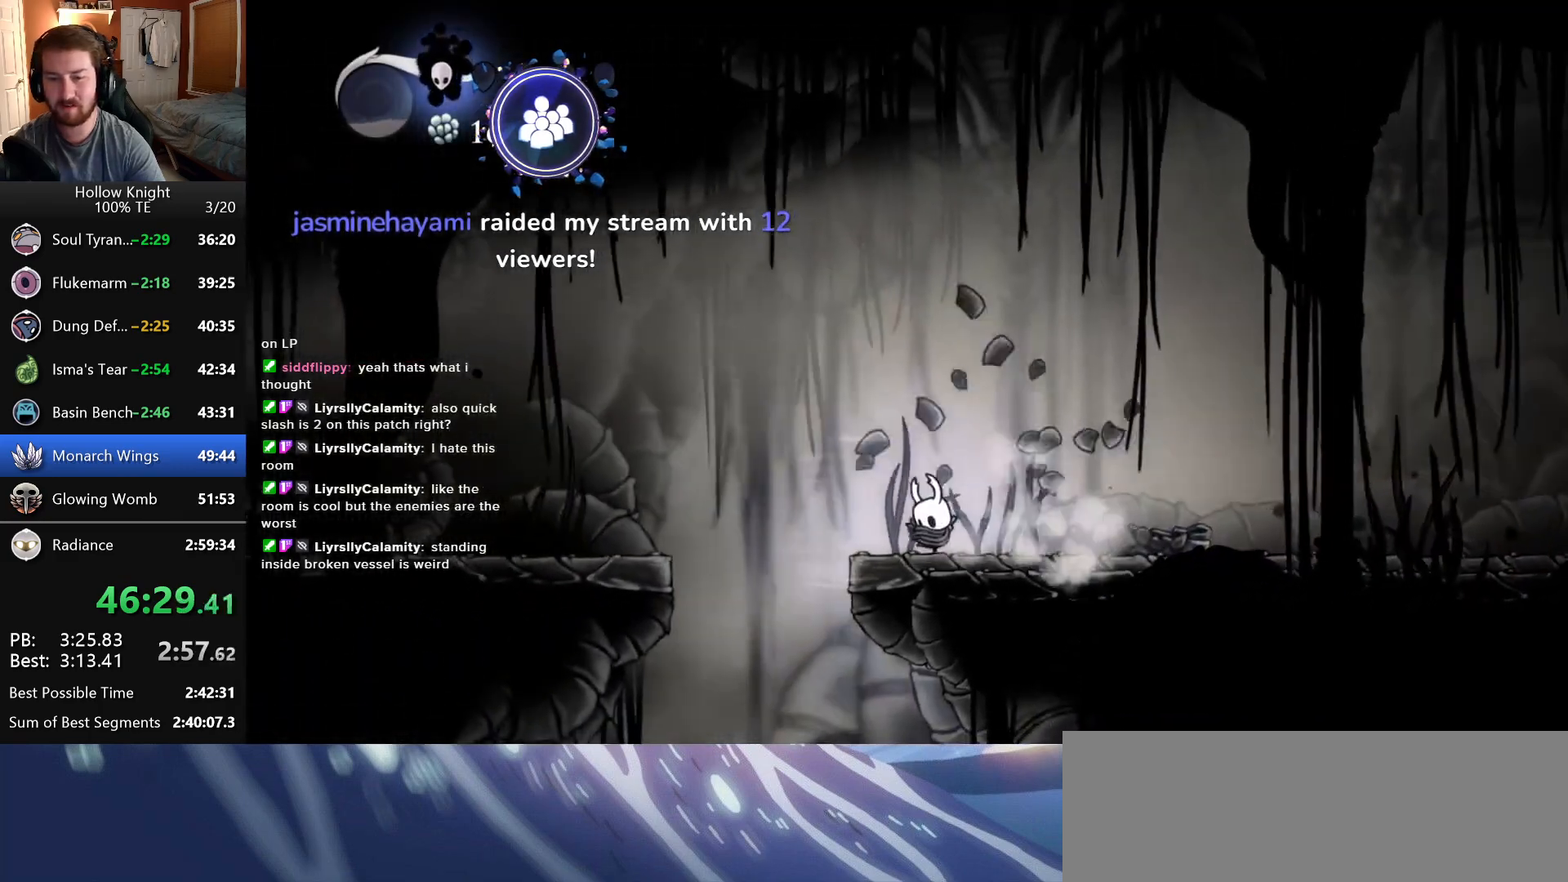
{"keys": ["left"], "events": [[16, "inventory", "up"]]}
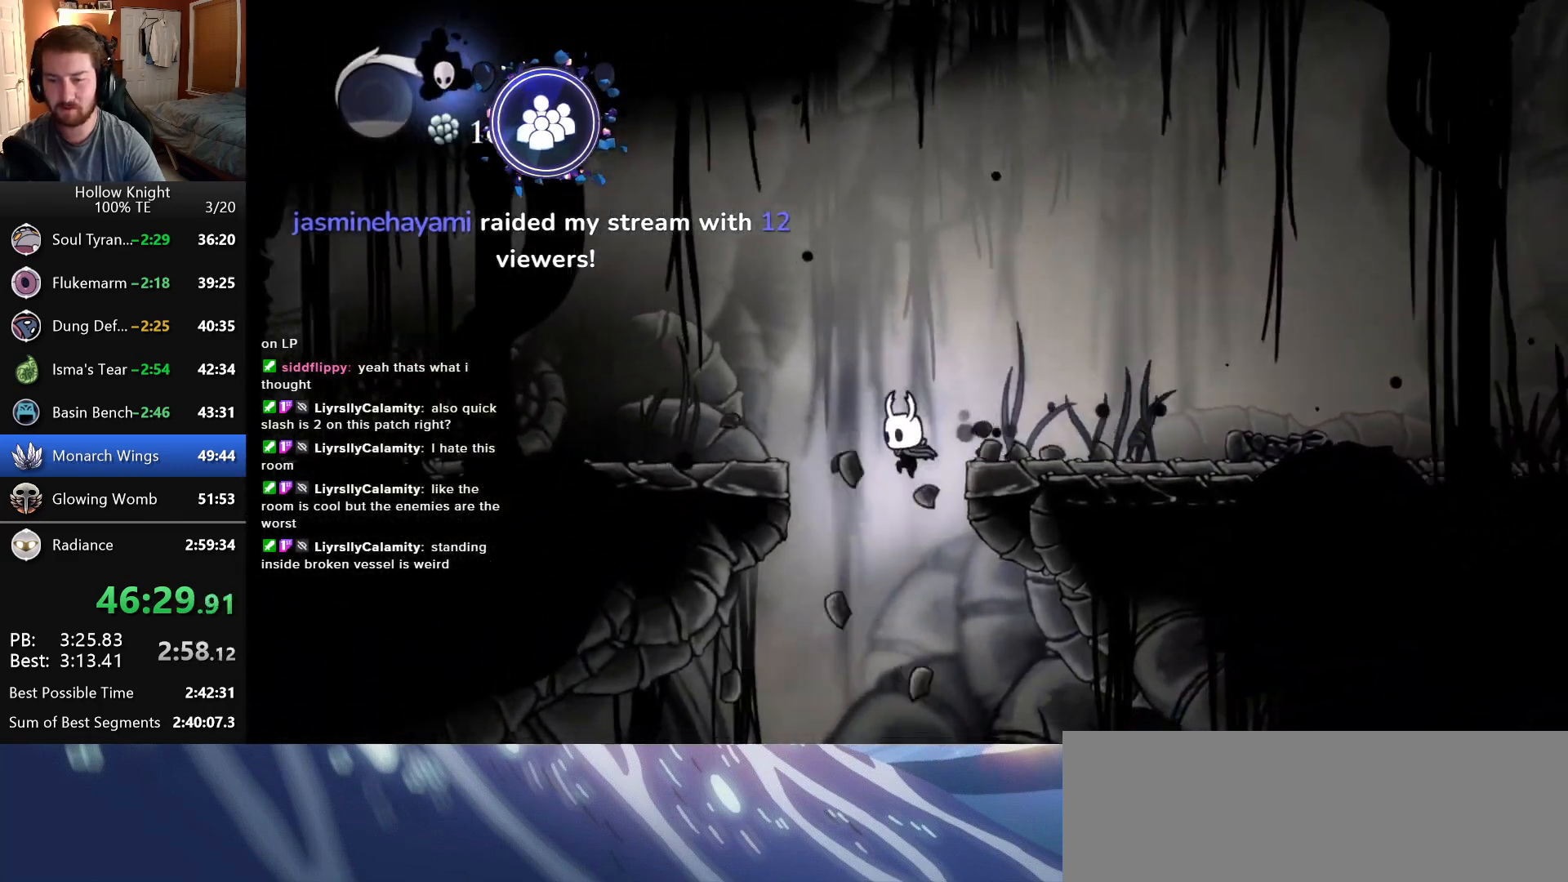
{"keys": ["left"], "events": []}
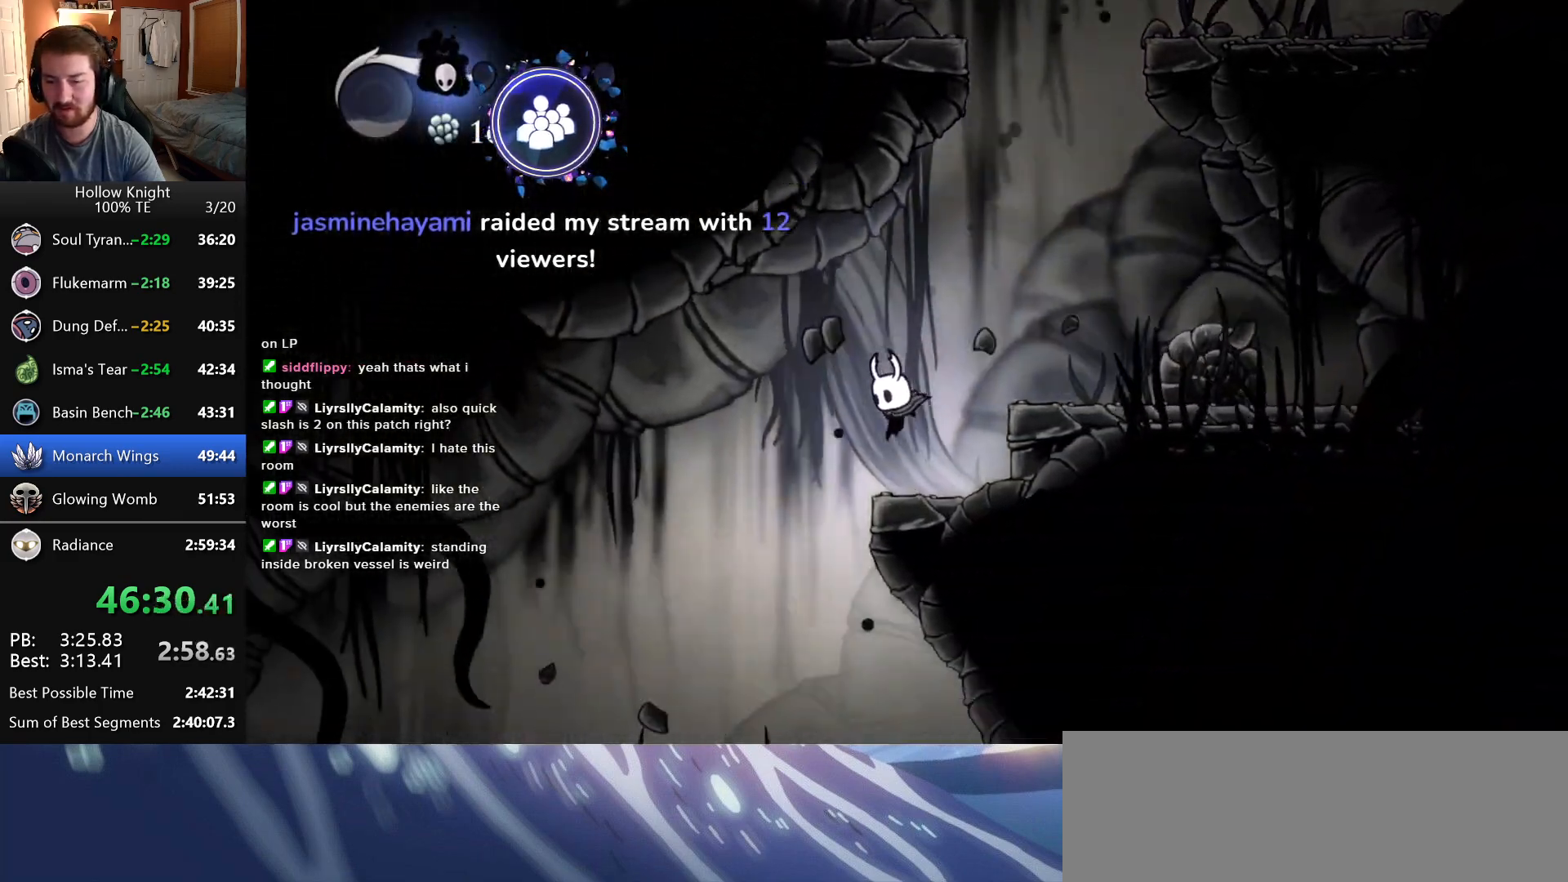
{"keys": ["left"]}